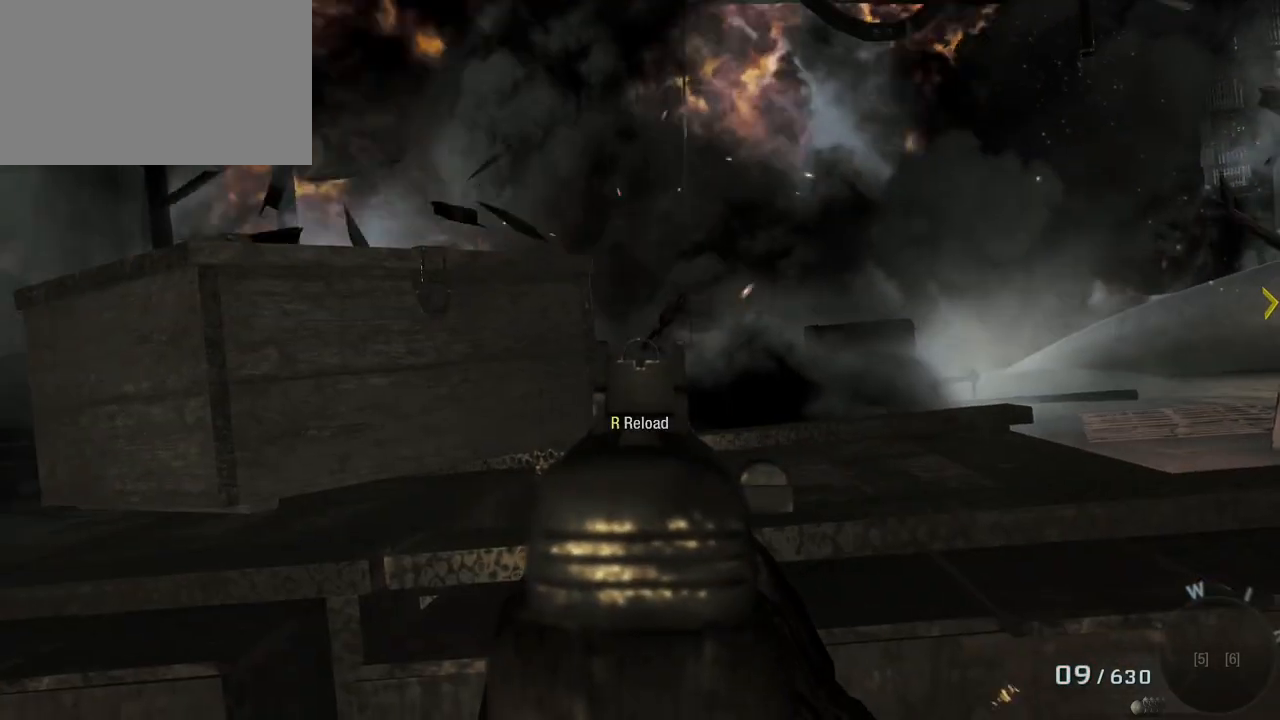
Gameplay with keyboard and mouse; each line is a JSON object with the keys and mouse buttons held at the frame after it. "events" lists presses ("down") and releases ("up") of "1", "2", "3", "4", "5", "a", "alt", "c", "caps_lock", "ctrl", "d", "e", "f", "g", "q", "r", "s", "shift", "space", "t", "tab", "v", "w", "x", "z", "mouse_left", "mouse_wheel" and "mouse_right" between this image and that frame as [ms after this image, input, new state], when the widget could be followed in between. "mouse_left", "mouse_wheel", "mouse_right" = the "left", "wheel", "right" buttons of the "mouse" list. No other keys are recorded. "wheel" means that the mouse wheel is clicked or scrolled. Not read: mouse_move.
{"keys": [], "mouse": [], "events": []}
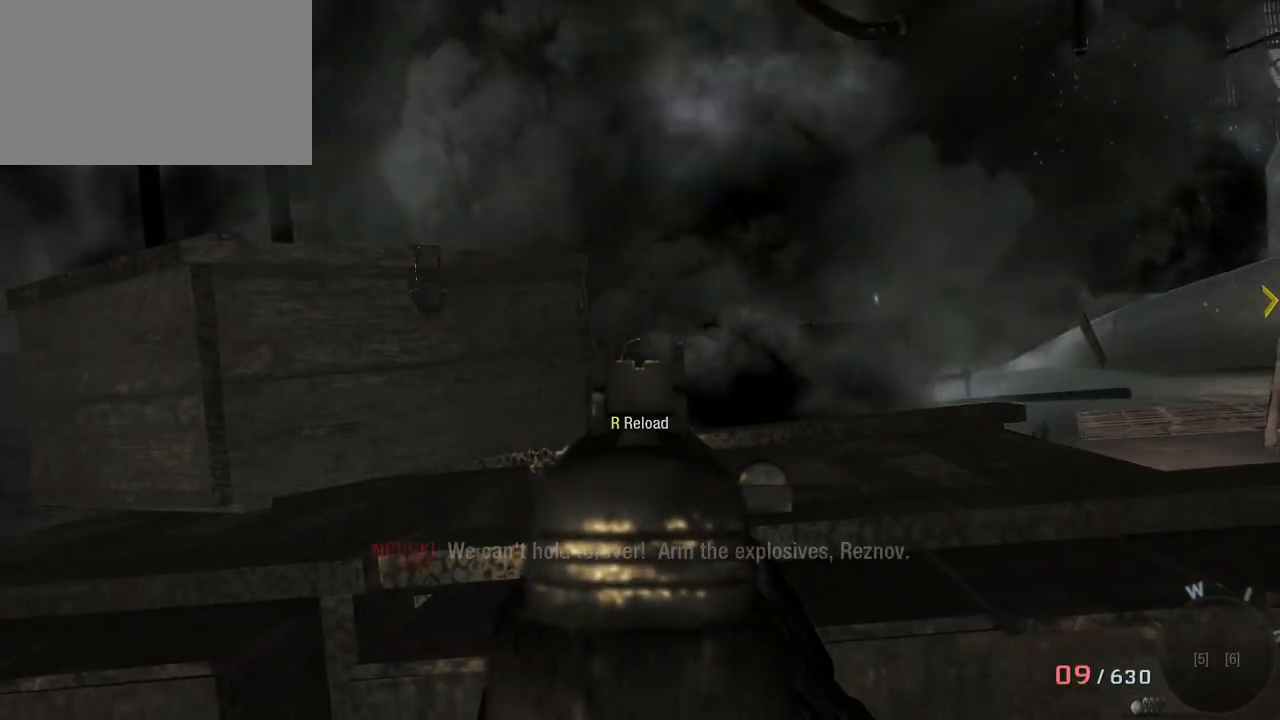
{"keys": [], "mouse": ["left"], "events": [[383, "mouse_left", "down"]]}
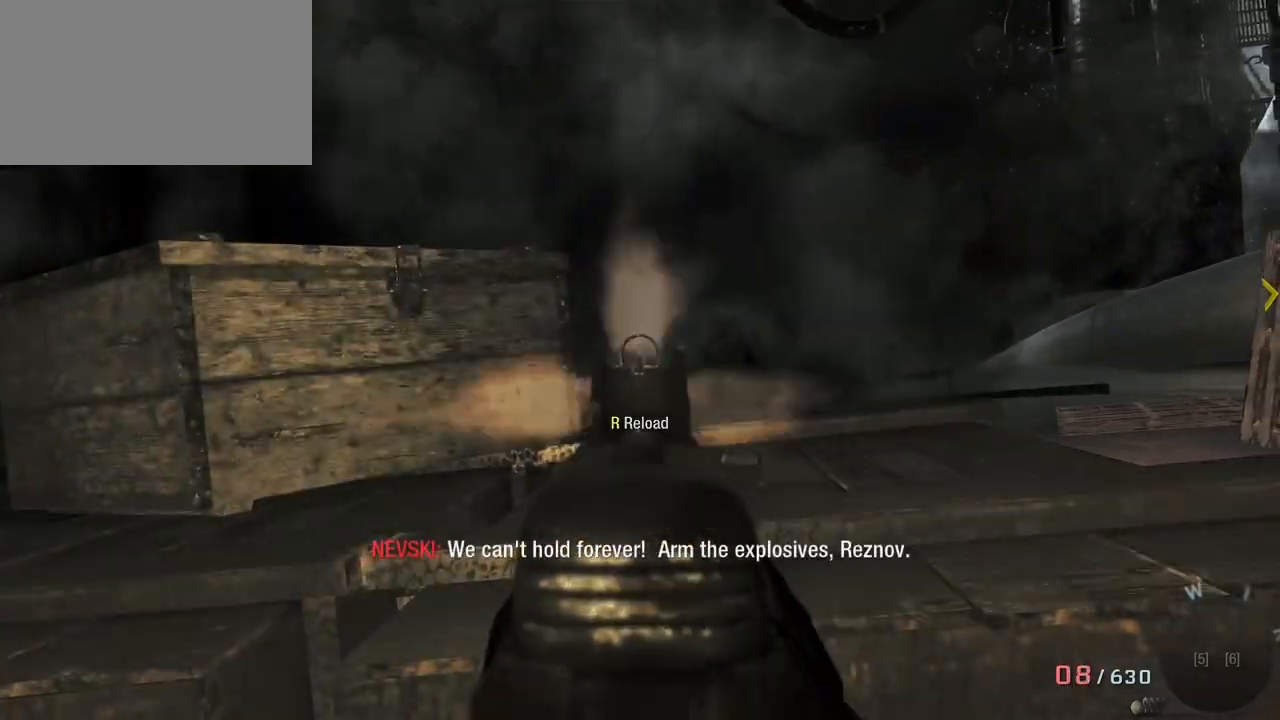
{"keys": [], "mouse": ["left"], "events": []}
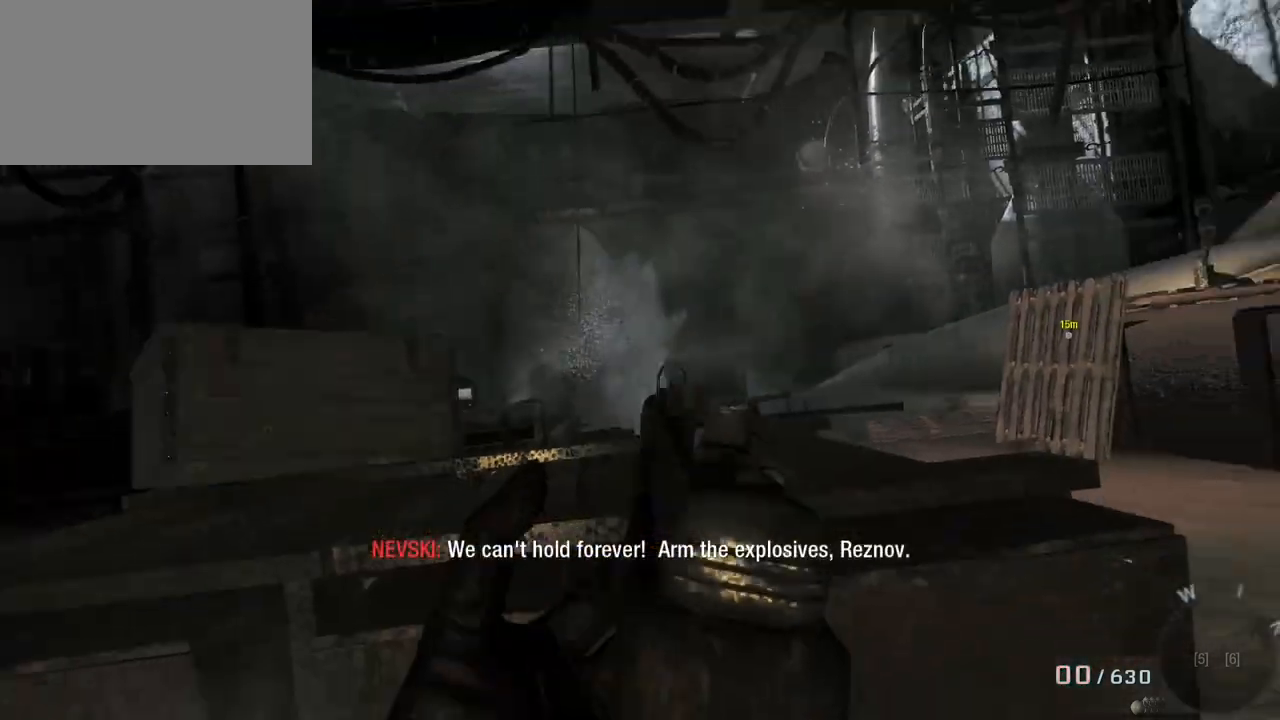
{"keys": [], "mouse": [], "events": [[233, "mouse_left", "up"]]}
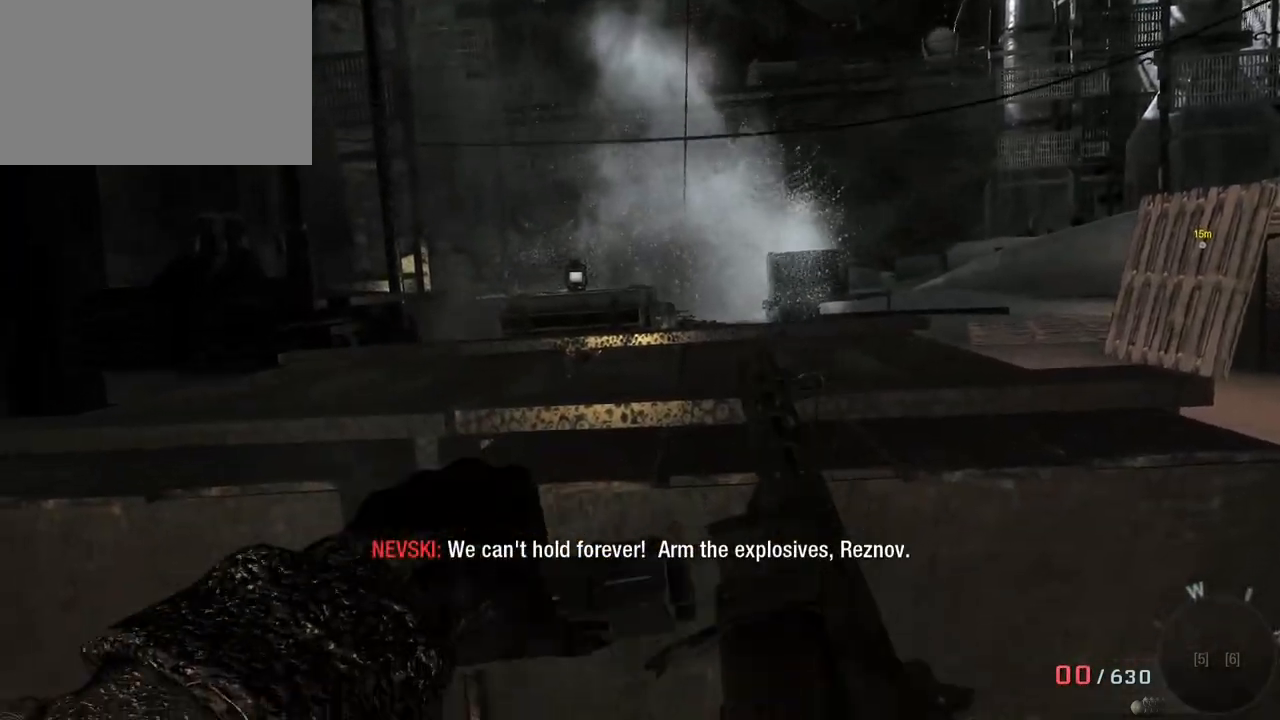
{"keys": ["d", "w"], "mouse": [], "events": [[67, "d", "down"], [67, "w", "down"], [333, "d", "up"], [433, "d", "down"]]}
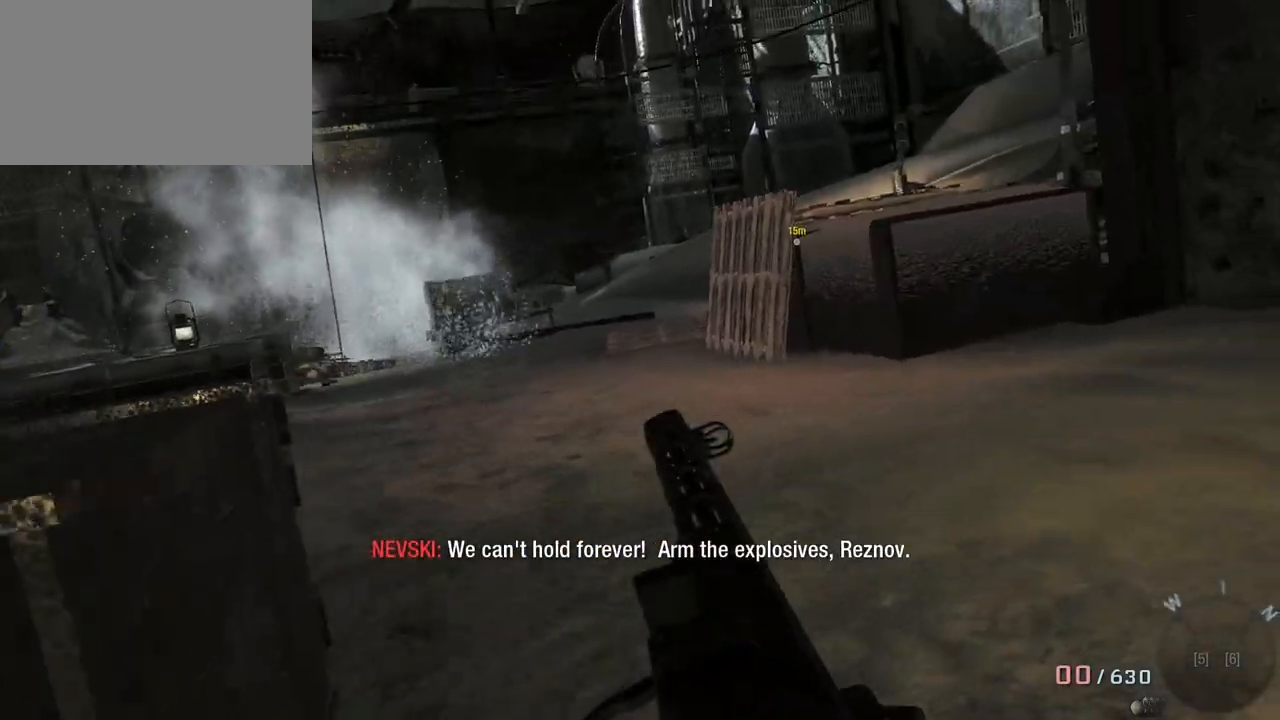
{"keys": ["w"], "mouse": [], "events": [[133, "d", "up"], [250, "shift", "down"], [483, "shift", "up"]]}
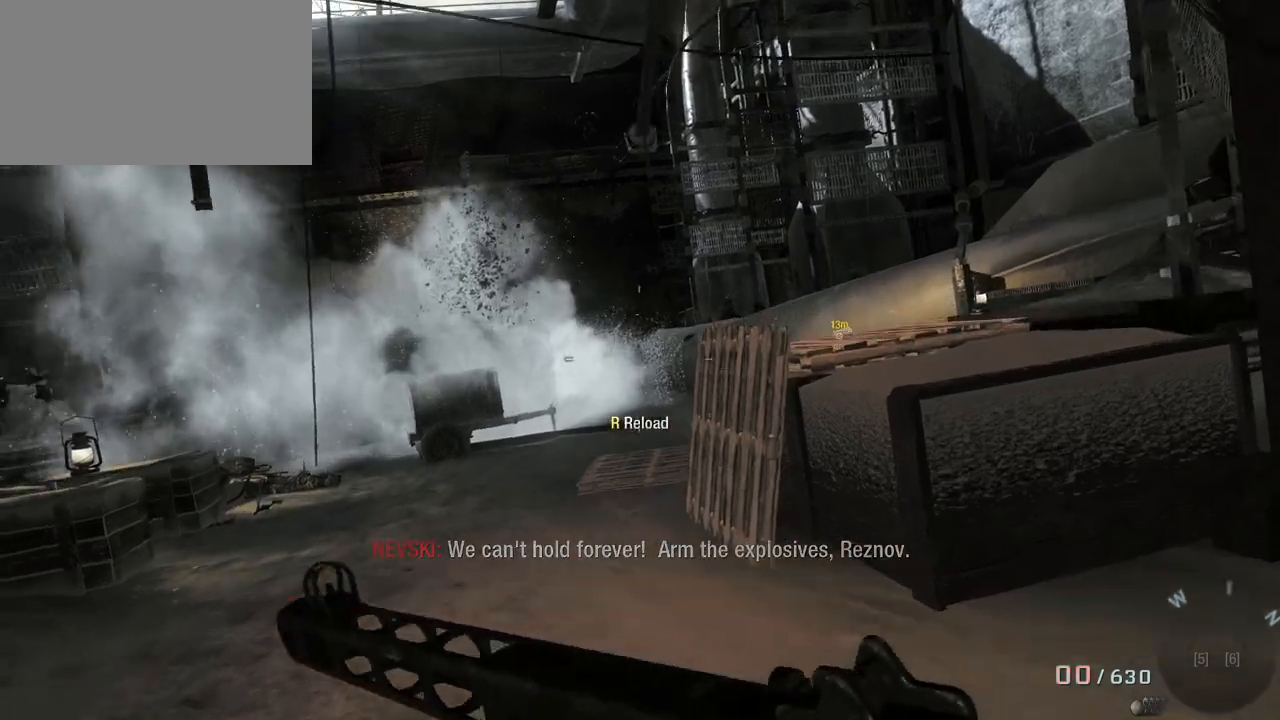
{"keys": ["w"], "mouse": [], "events": [[283, "a", "down"], [467, "a", "up"]]}
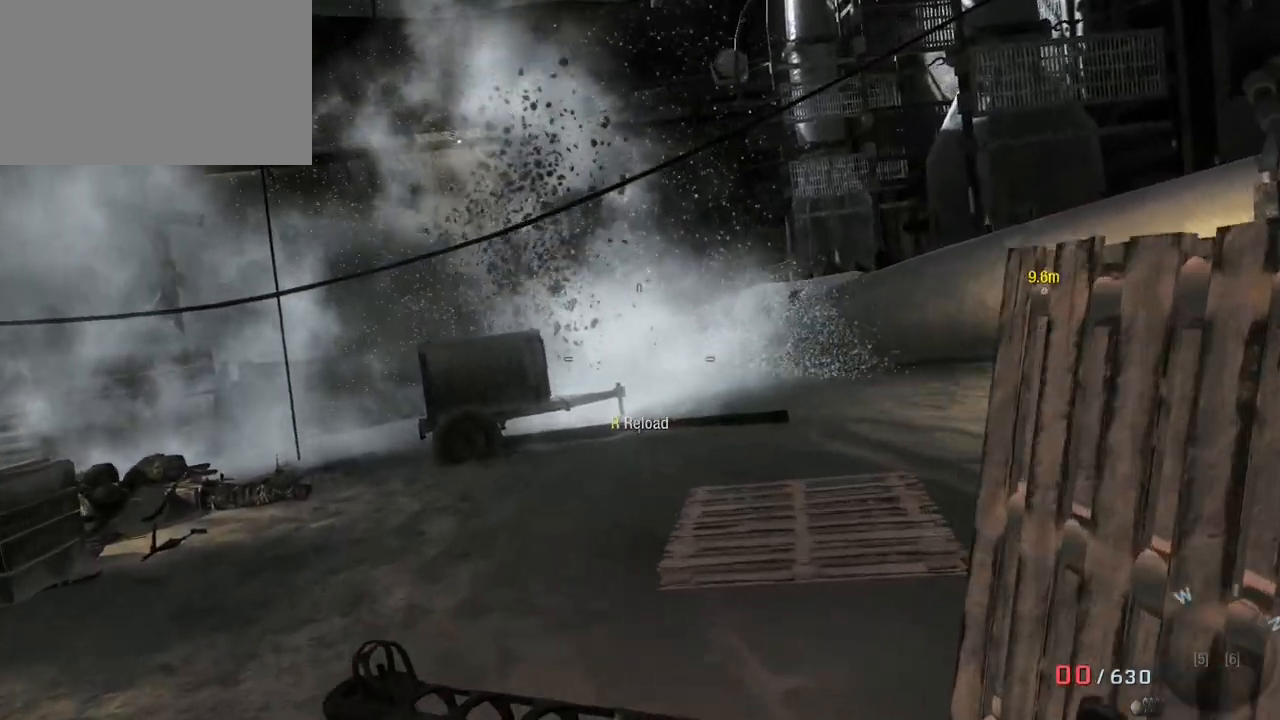
{"keys": ["d", "w"], "mouse": [], "events": [[350, "d", "down"]]}
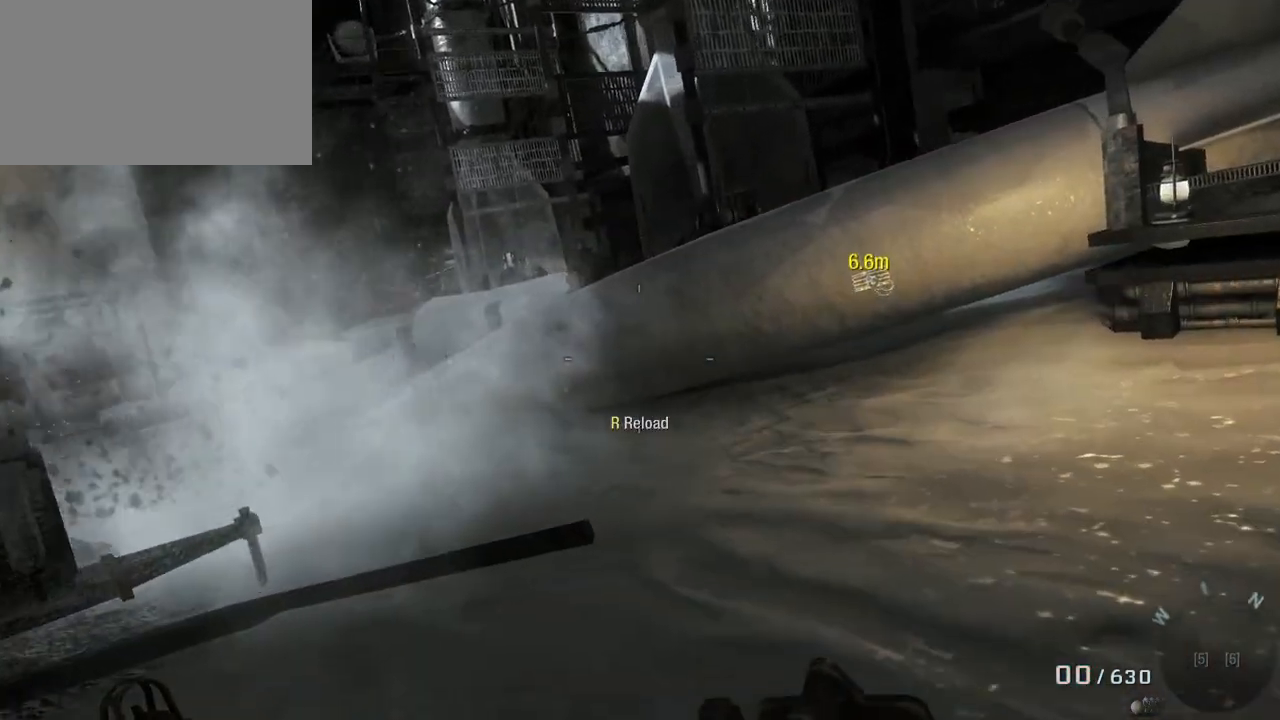
{"keys": ["w"], "mouse": [], "events": [[350, "d", "up"]]}
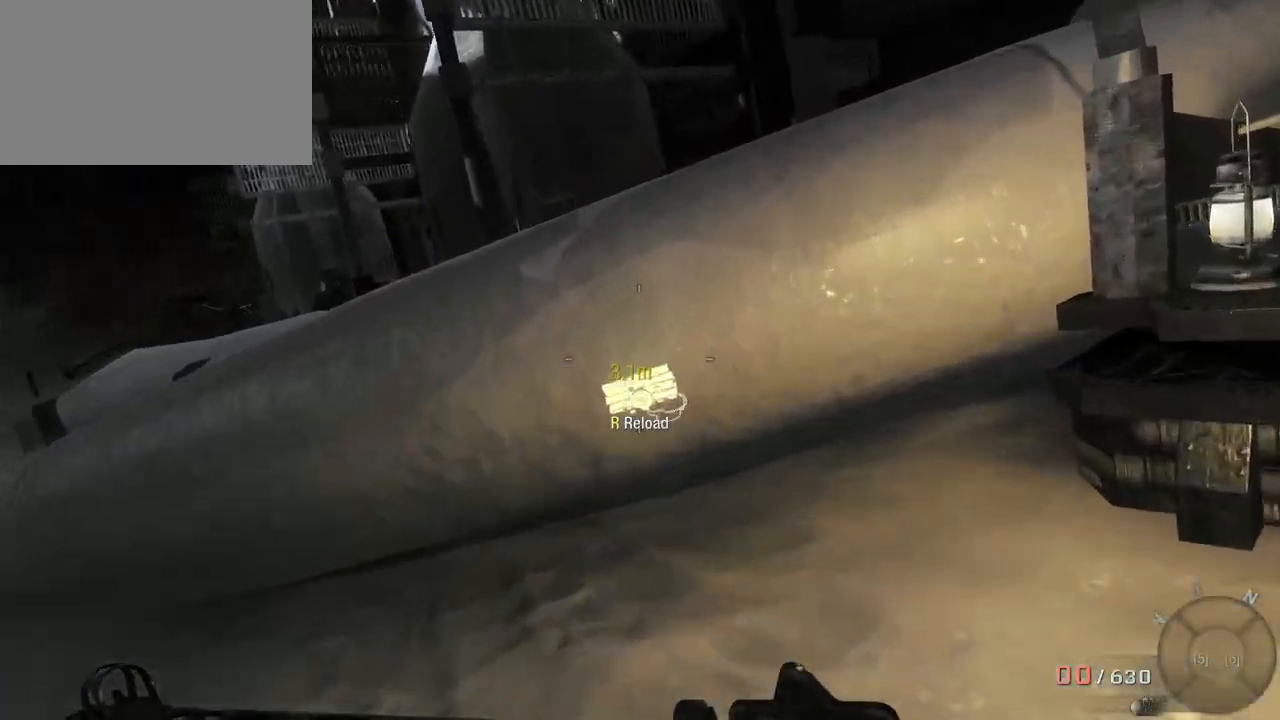
{"keys": ["a"], "mouse": [], "events": [[183, "w", "up"], [450, "a", "down"]]}
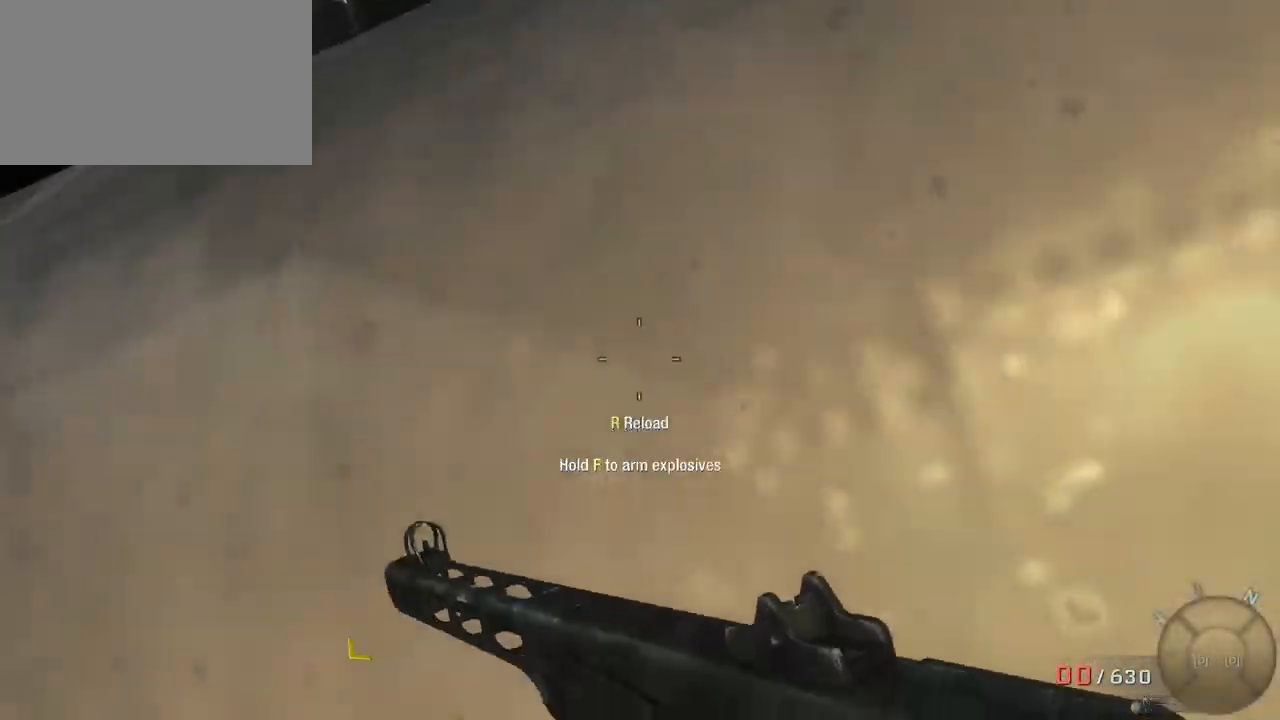
{"keys": ["f"], "mouse": [], "events": [[100, "a", "up"], [300, "f", "down"]]}
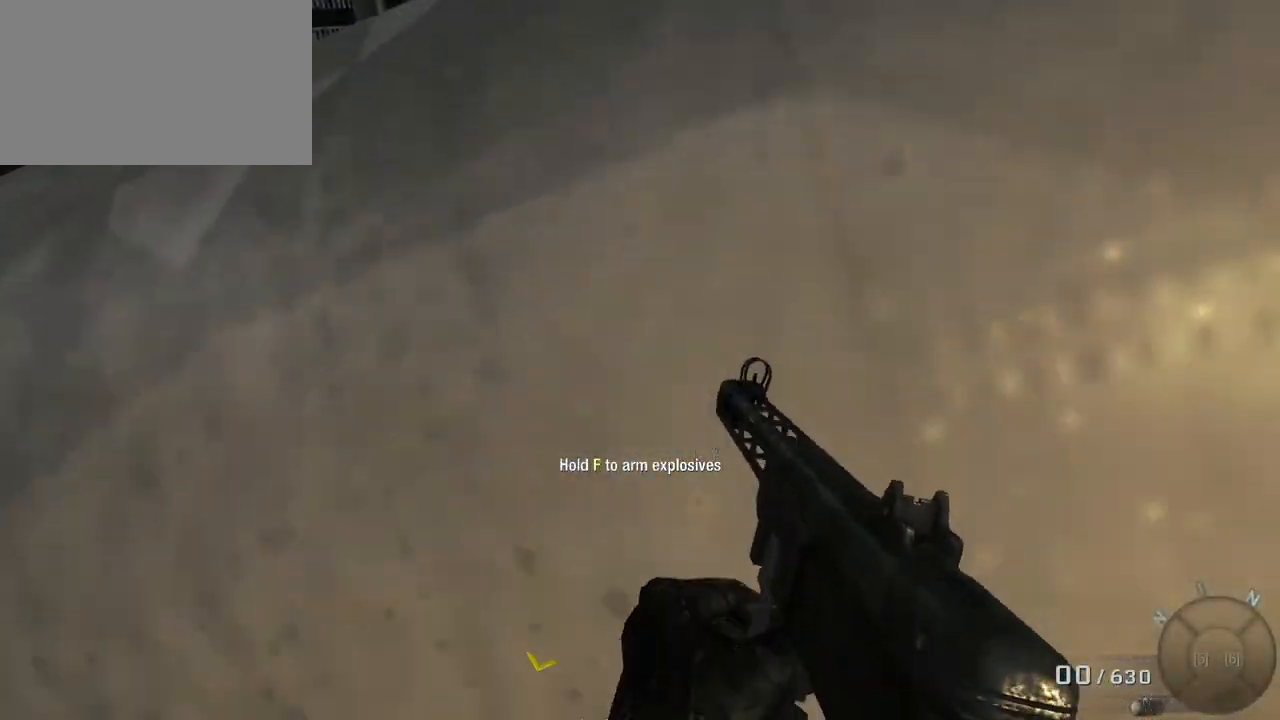
{"keys": ["f"], "mouse": [], "events": []}
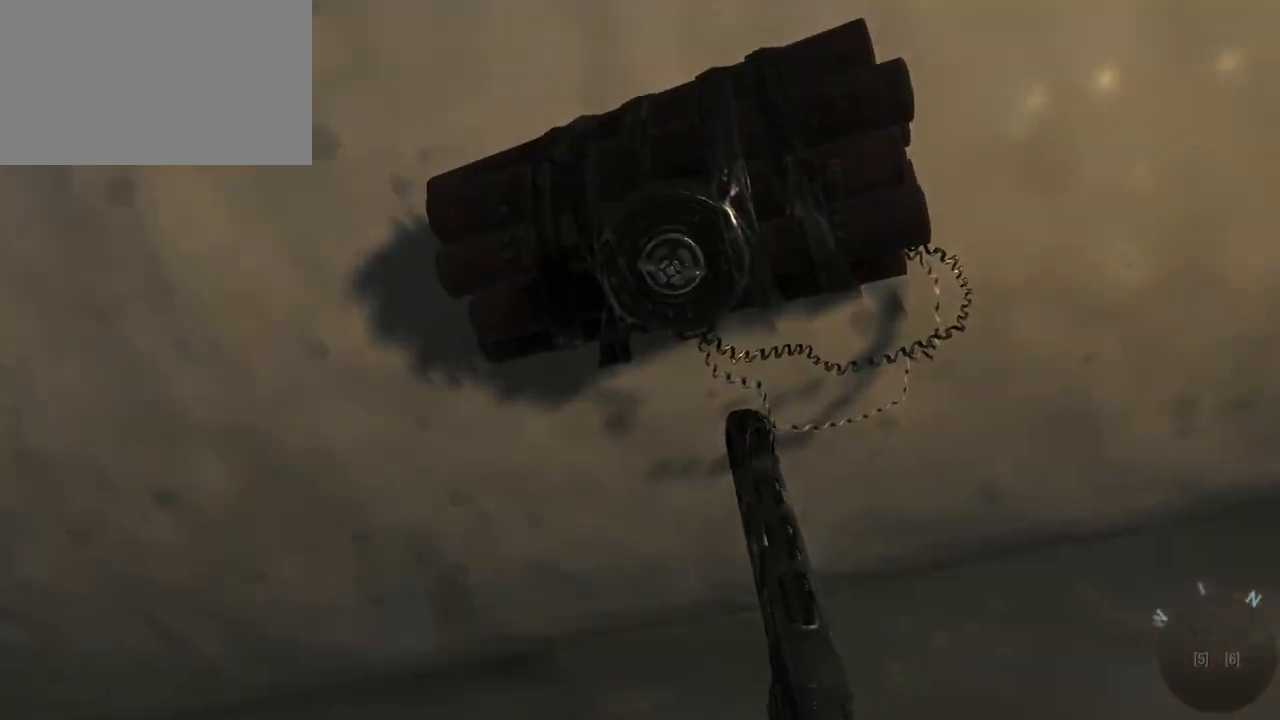
{"keys": ["f"], "mouse": [], "events": []}
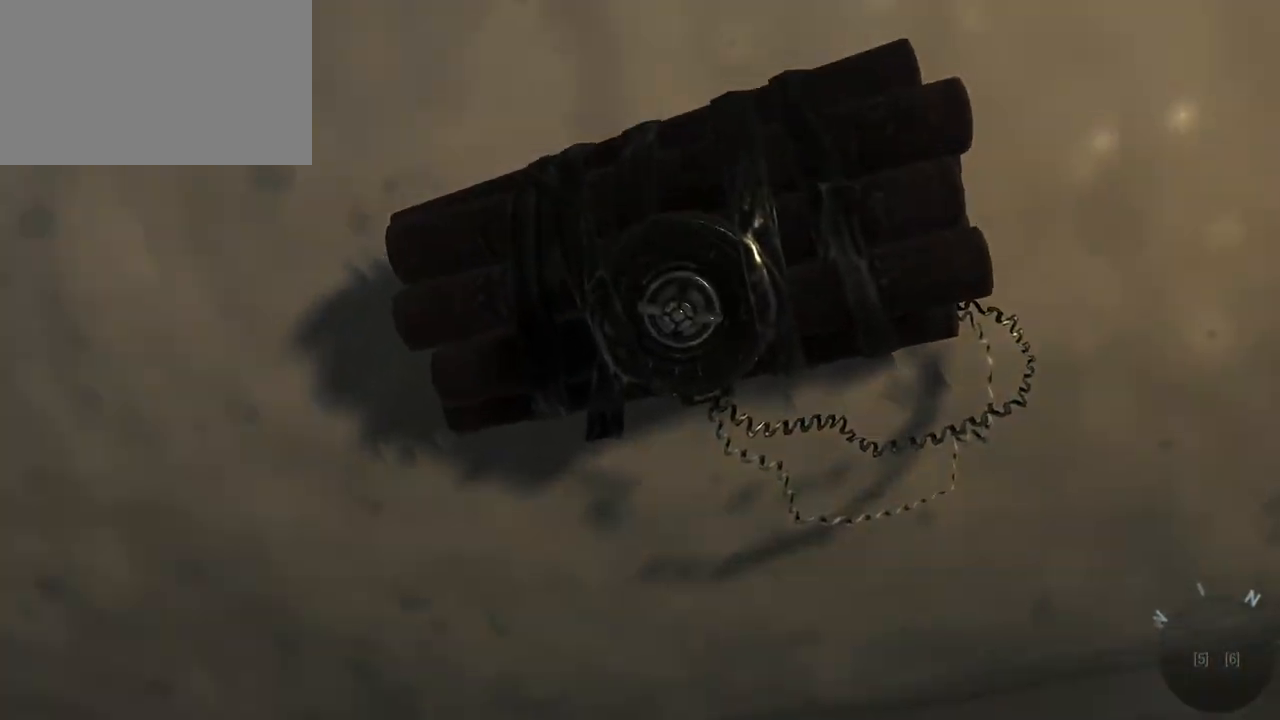
{"keys": ["f"], "mouse": [], "events": []}
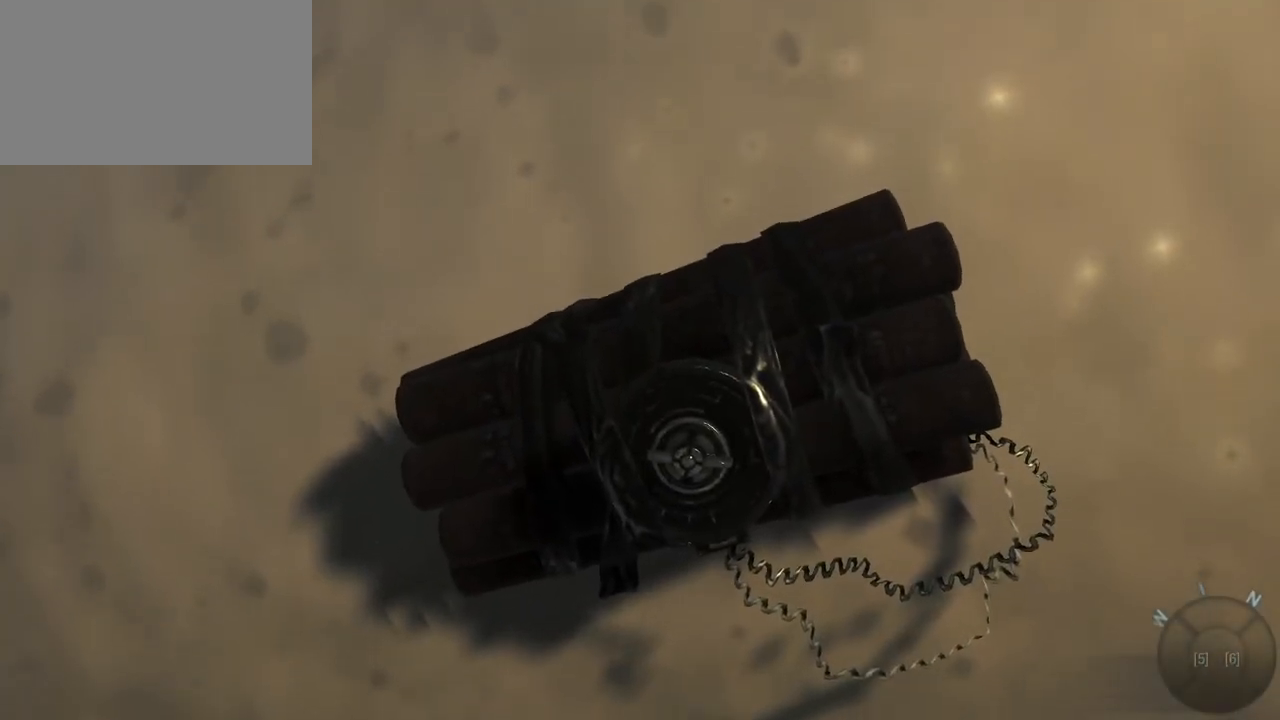
{"keys": ["f"], "mouse": [], "events": []}
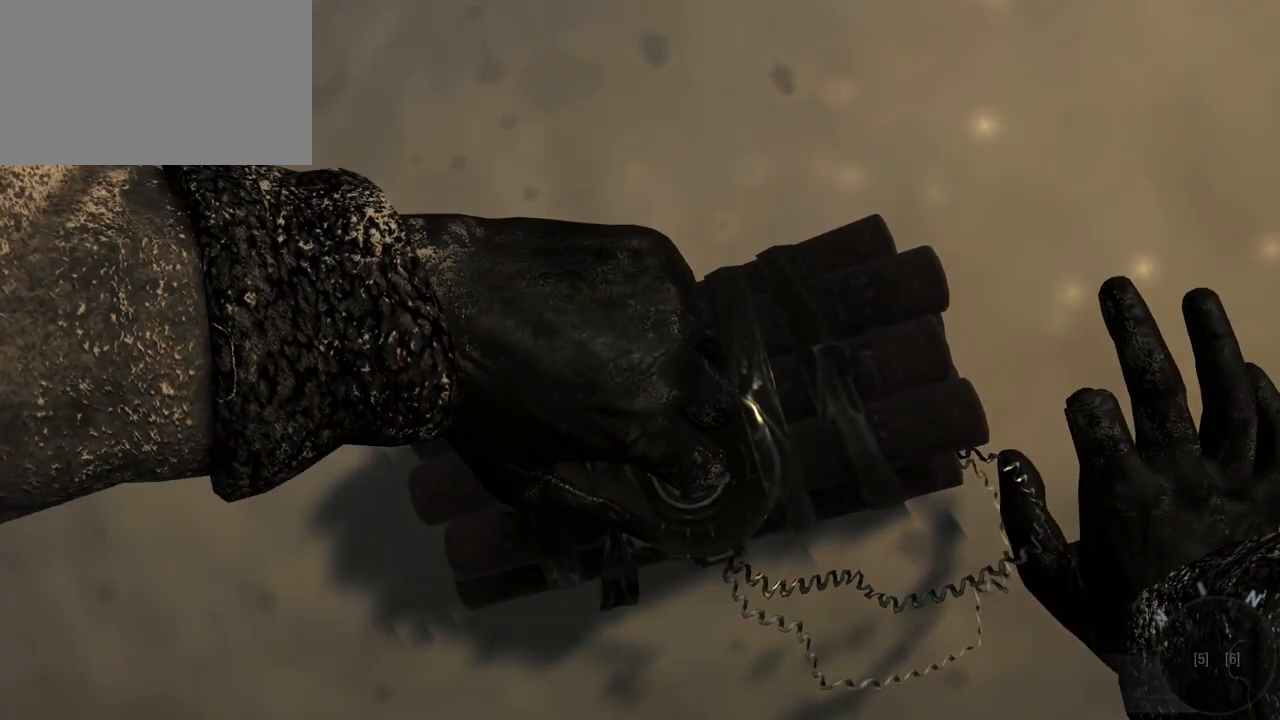
{"keys": ["f"], "mouse": [], "events": []}
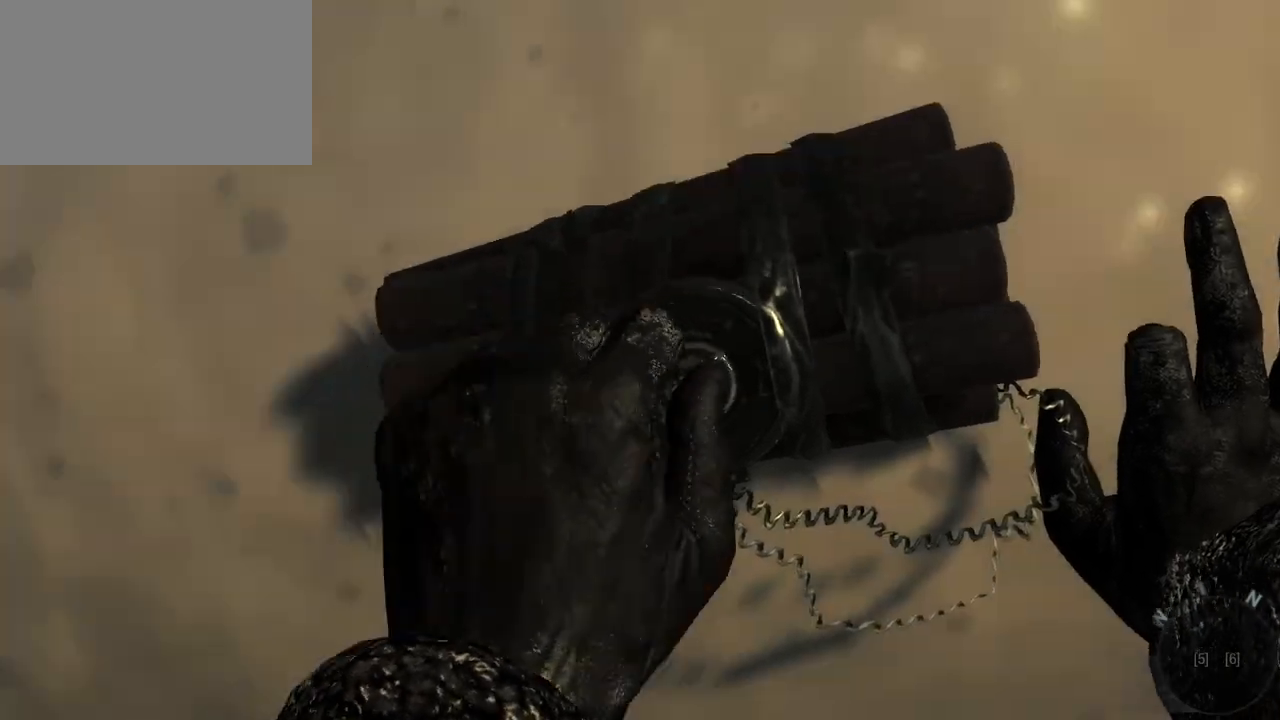
{"keys": ["f"], "mouse": [], "events": []}
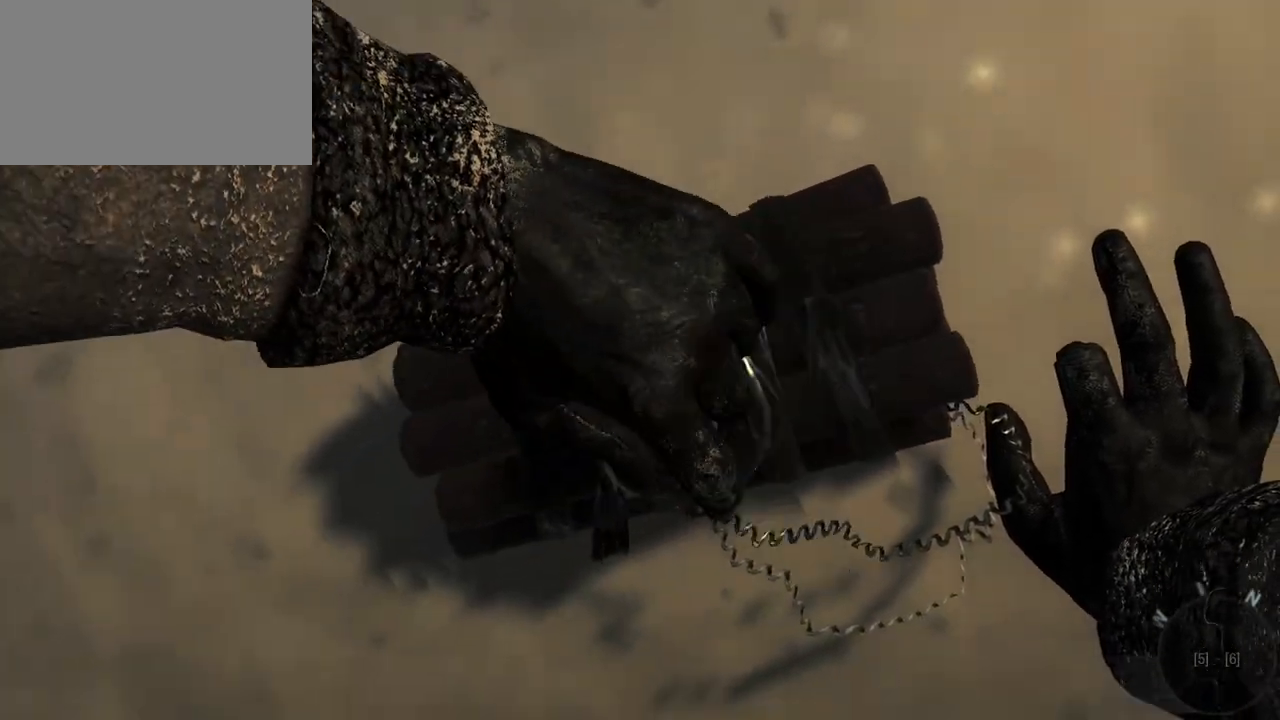
{"keys": ["f"], "mouse": [], "events": []}
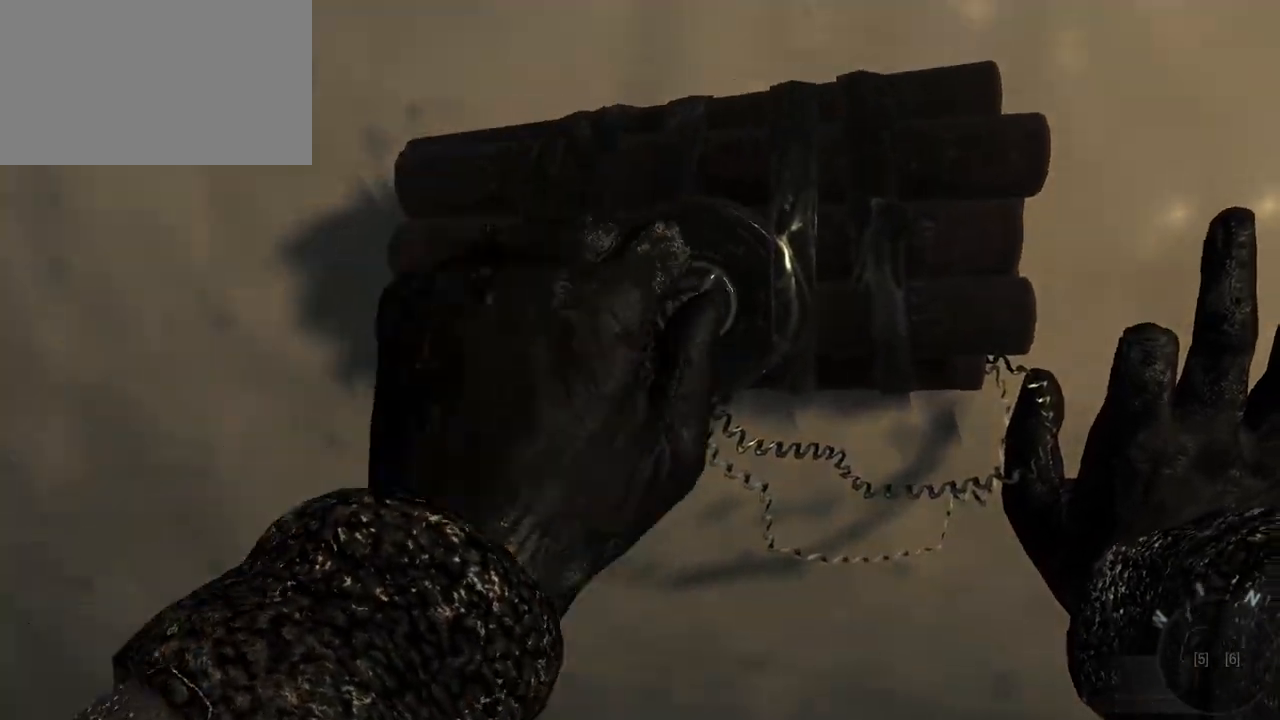
{"keys": ["f"], "mouse": [], "events": []}
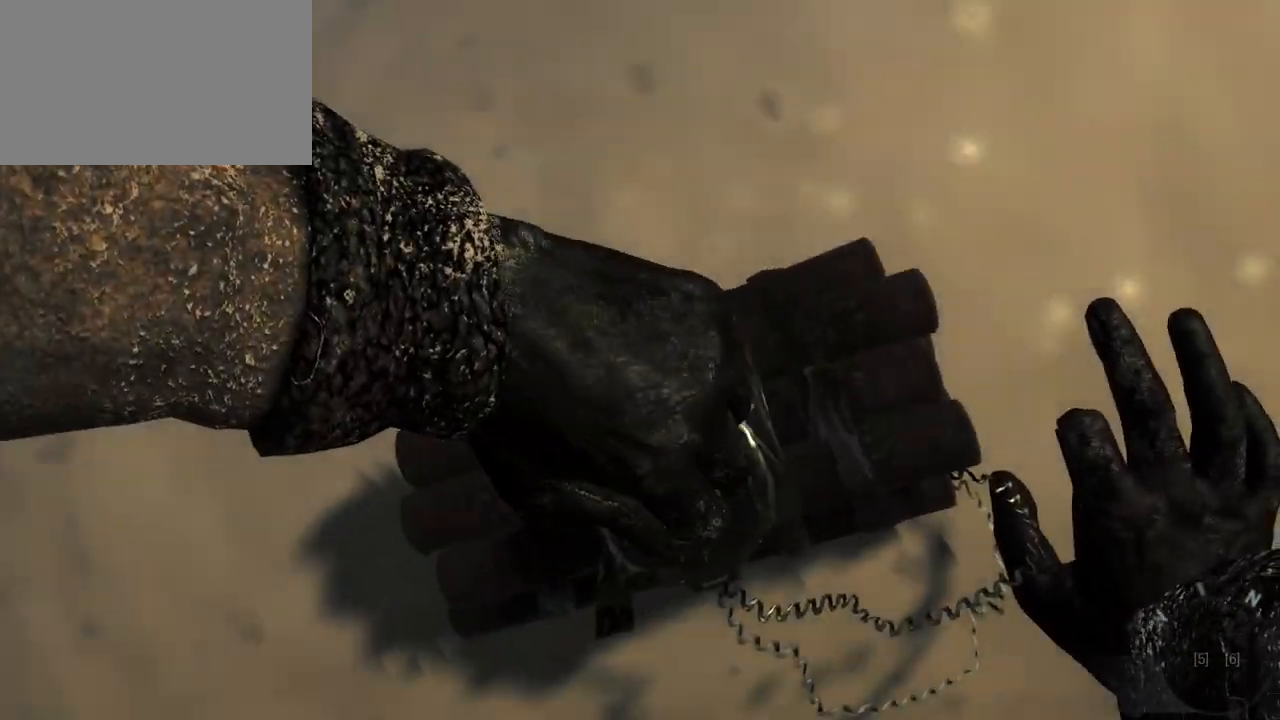
{"keys": ["f"], "mouse": [], "events": []}
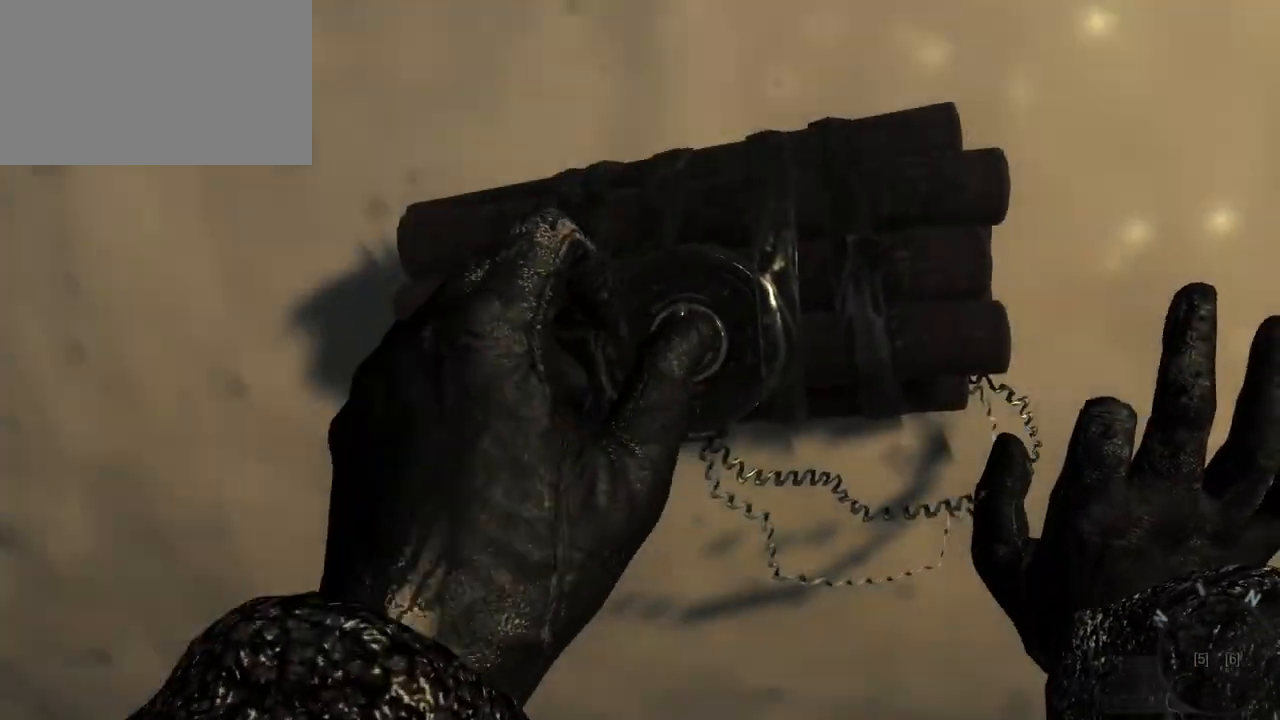
{"keys": ["f"], "mouse": [], "events": []}
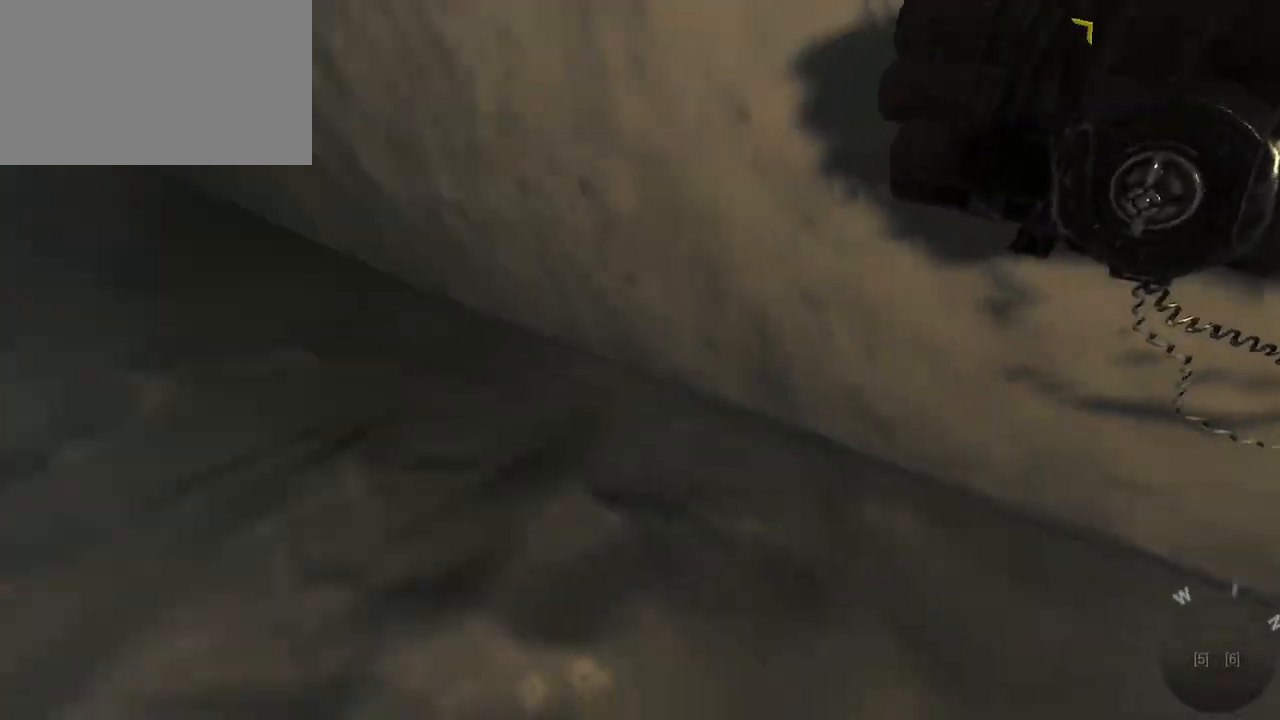
{"keys": [], "mouse": [], "events": [[100, "f", "up"]]}
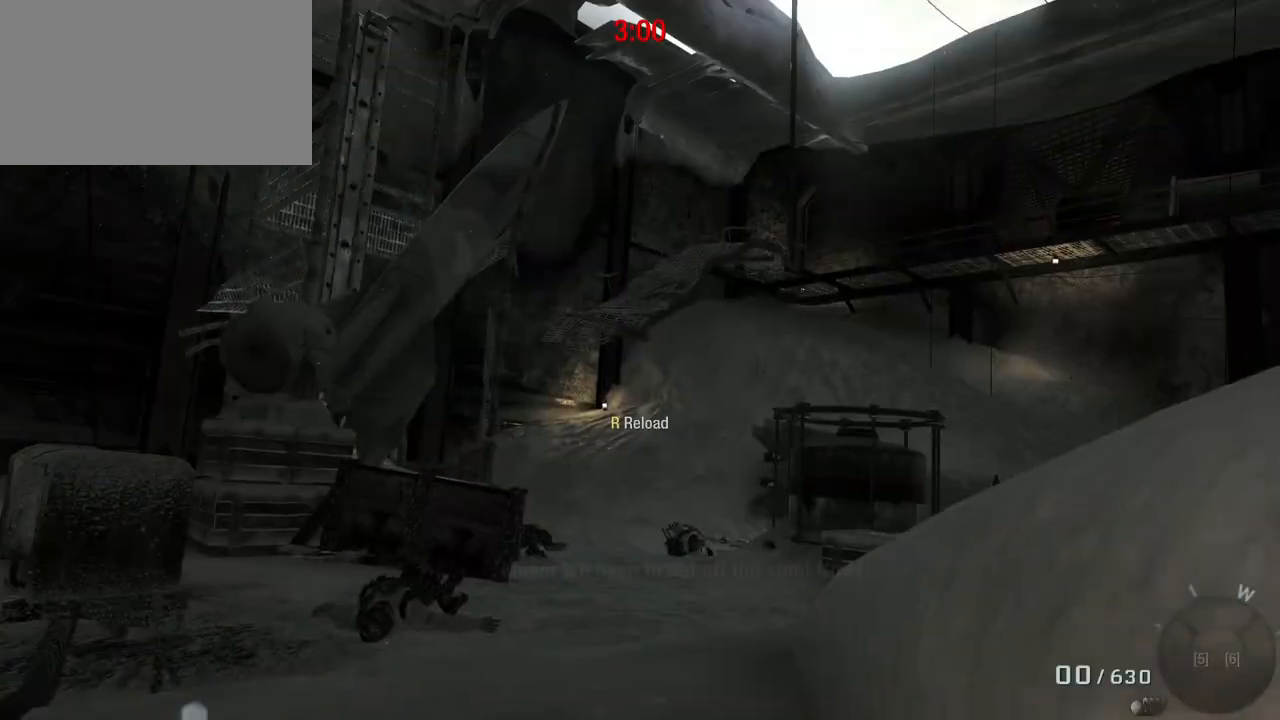
{"keys": ["a", "w"], "mouse": [], "events": [[350, "a", "down"], [467, "w", "down"]]}
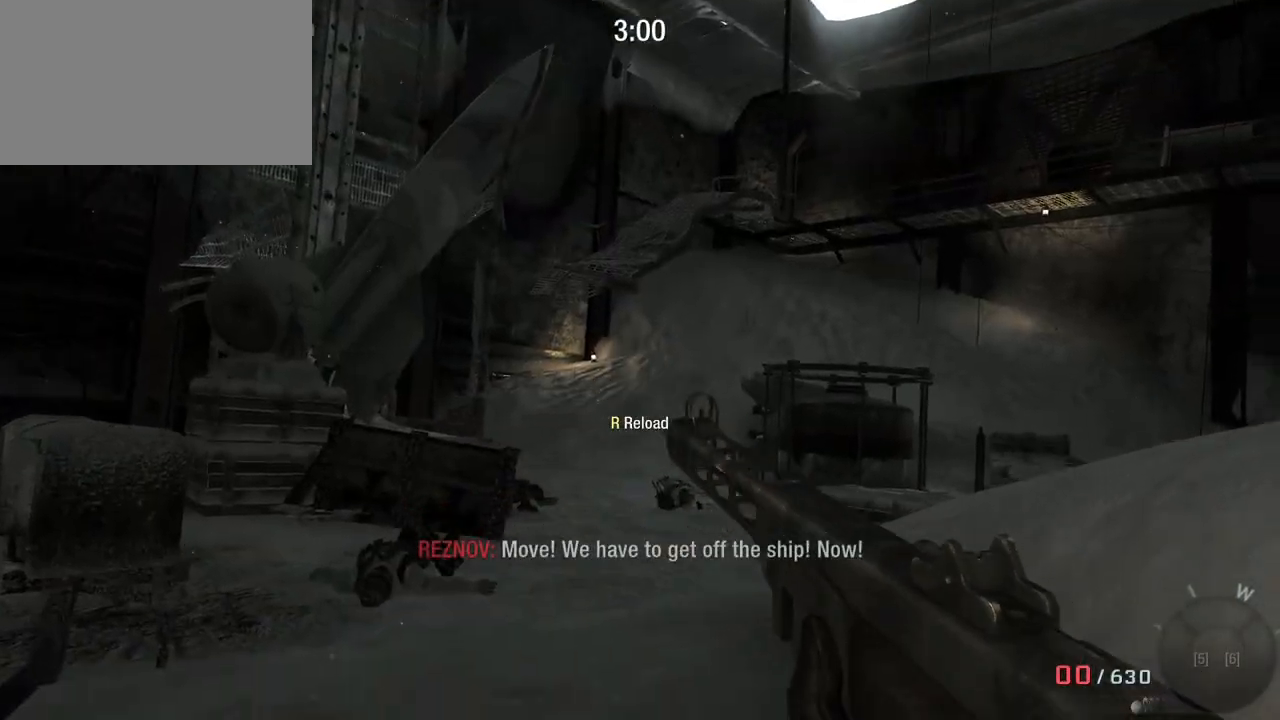
{"keys": ["w"], "mouse": [], "events": [[400, "a", "up"]]}
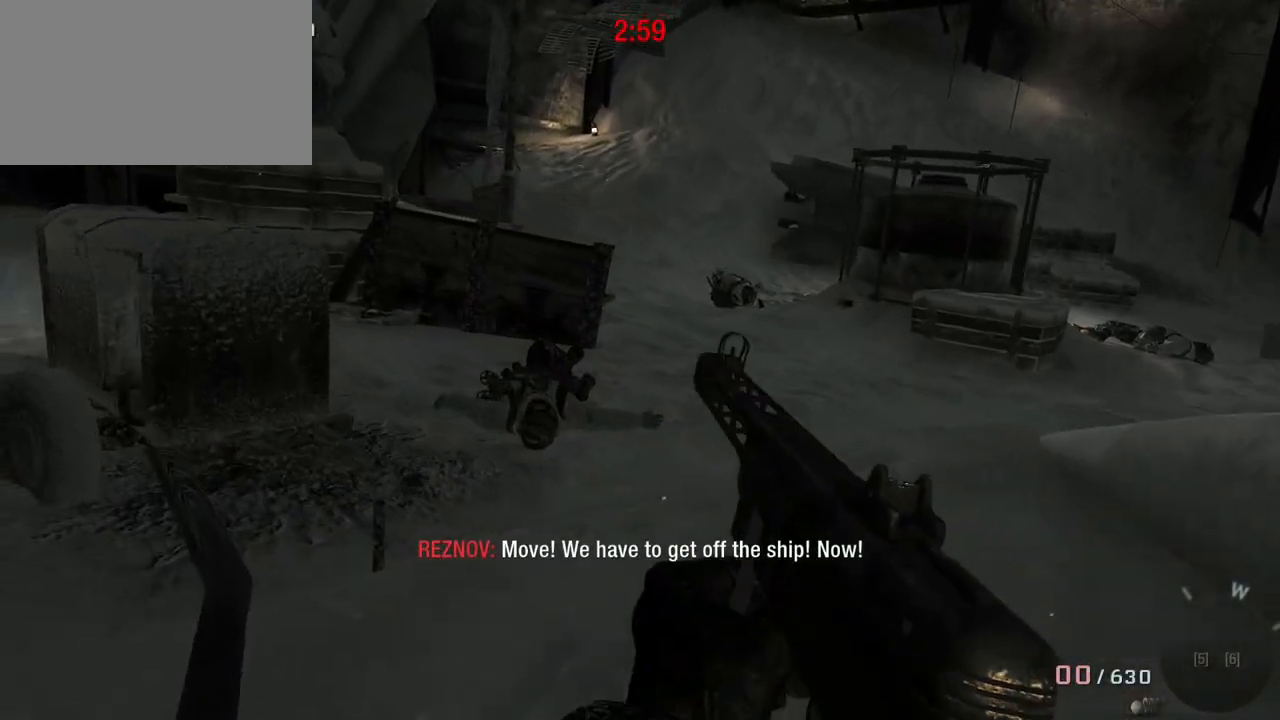
{"keys": ["w"], "mouse": [], "events": [[150, "shift", "down"], [383, "shift", "up"]]}
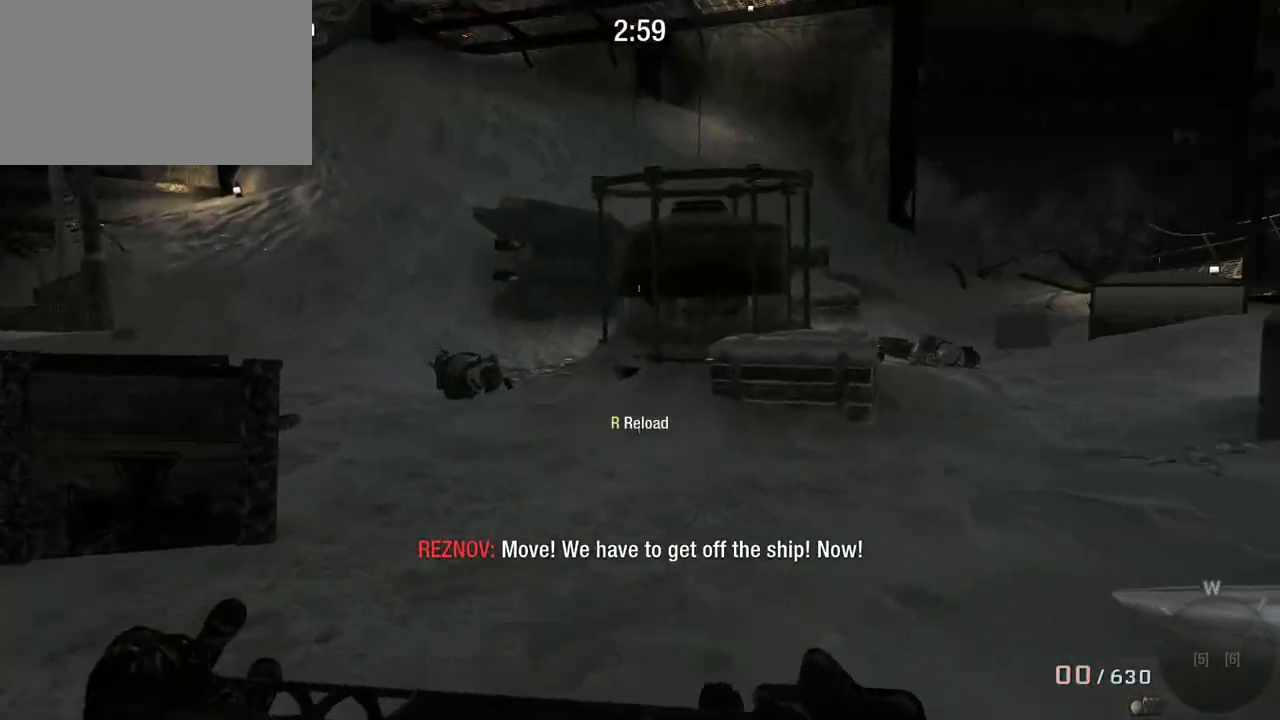
{"keys": ["w"], "mouse": [], "events": []}
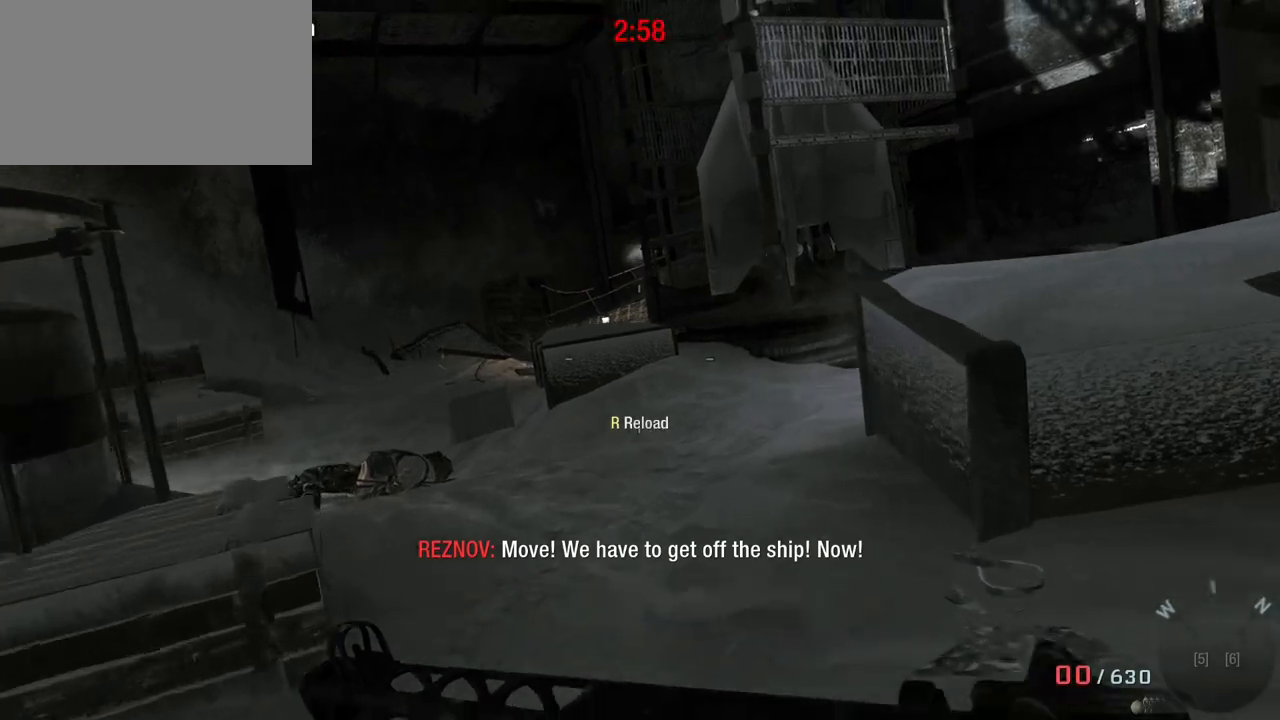
{"keys": ["w"], "mouse": [], "events": [[233, "w", "up"], [417, "w", "down"]]}
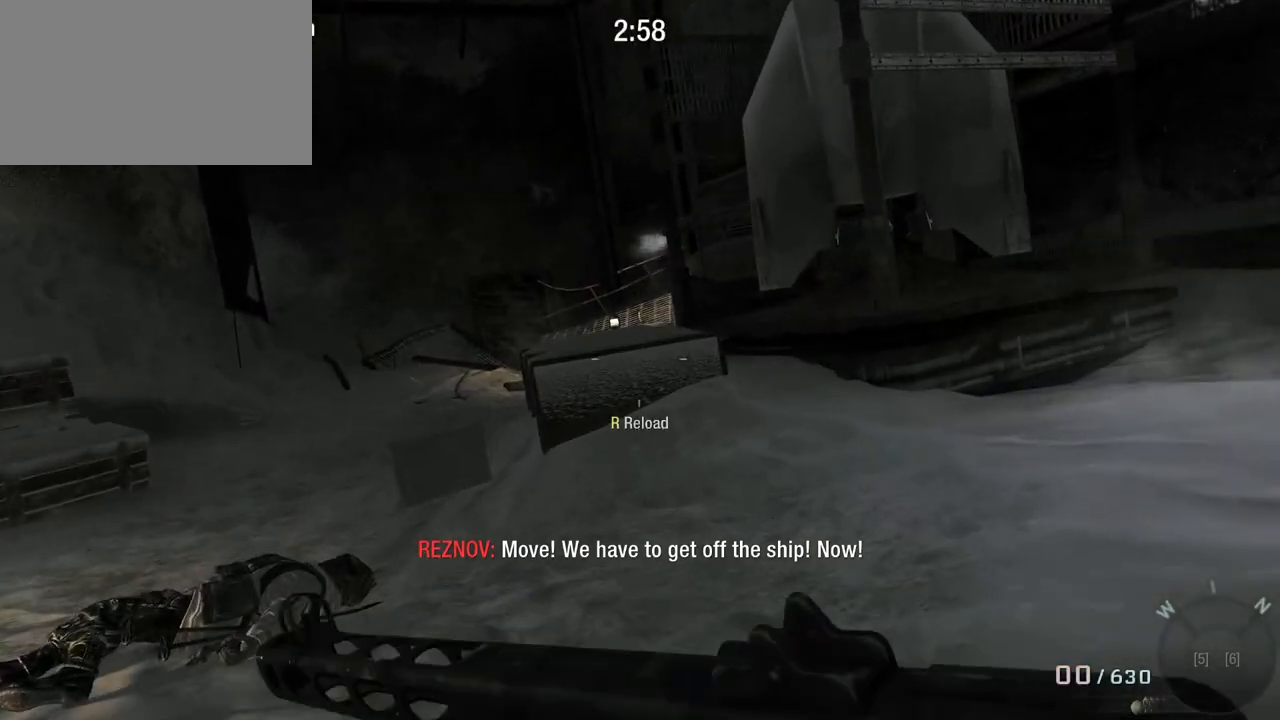
{"keys": ["a", "w"], "mouse": [], "events": [[117, "a", "down"]]}
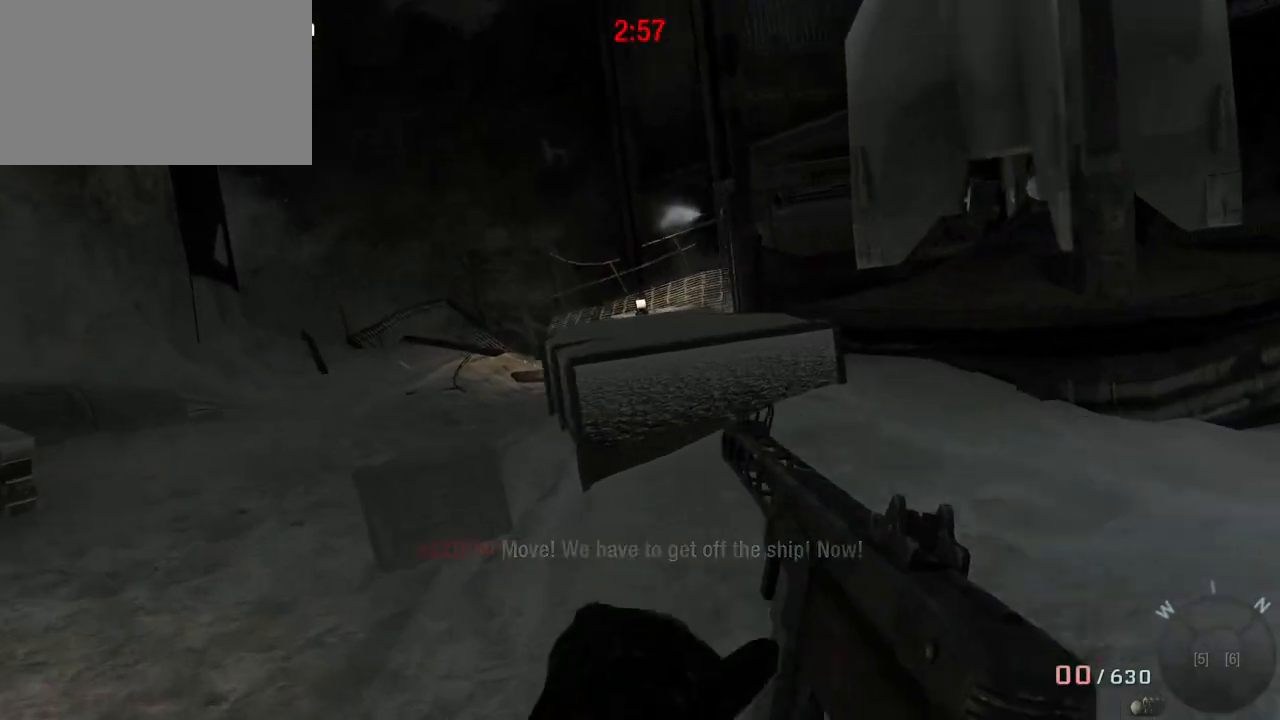
{"keys": ["a", "w"], "mouse": [], "events": []}
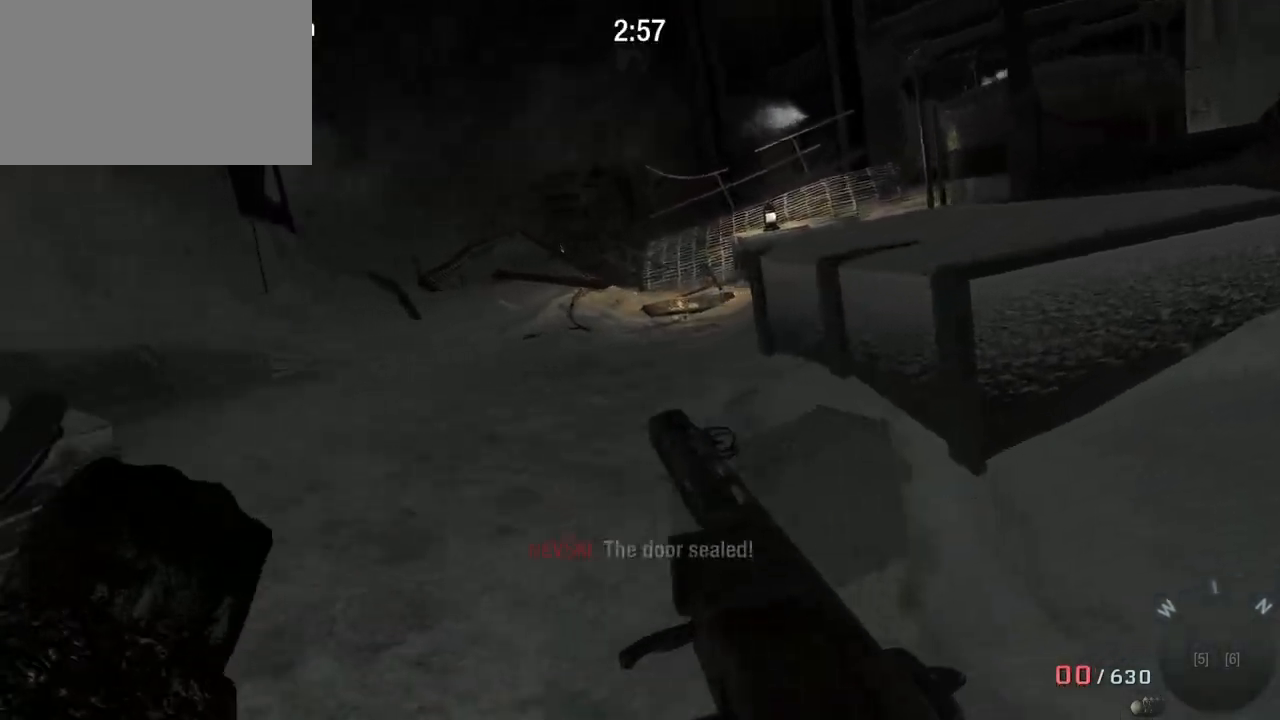
{"keys": ["a", "w"], "mouse": [], "events": []}